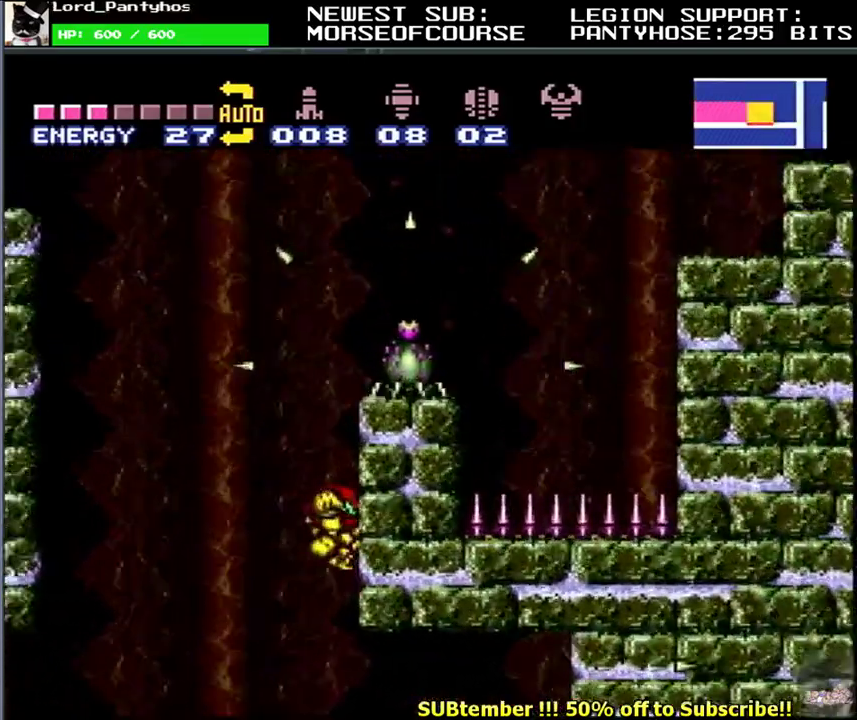
Gameplay with a controller (Nintendo layout); each line is a JSON object with the inputs held at the frame after it. "events" lists button and stick changes between this image and that frame as [ms after this image, input, new state], when the widget could be followed in between. Not read: L3 R3.
{"buttons": ["B", "L1", "DPAD_RIGHT"], "events": [[317, "Y", "down"], [450, "Y", "up"]]}
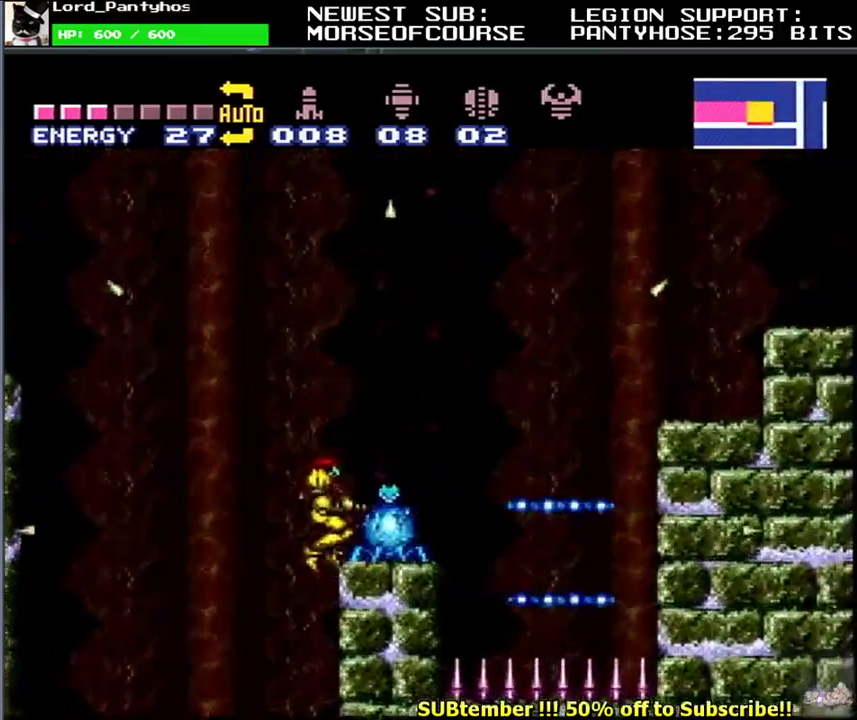
{"buttons": ["L1", "DPAD_RIGHT"], "events": [[33, "DPAD_DOWN", "down"], [83, "Y", "down"], [167, "B", "up"], [250, "Y", "up"], [267, "DPAD_DOWN", "up"], [300, "DPAD_RIGHT", "up"], [467, "DPAD_RIGHT", "down"]]}
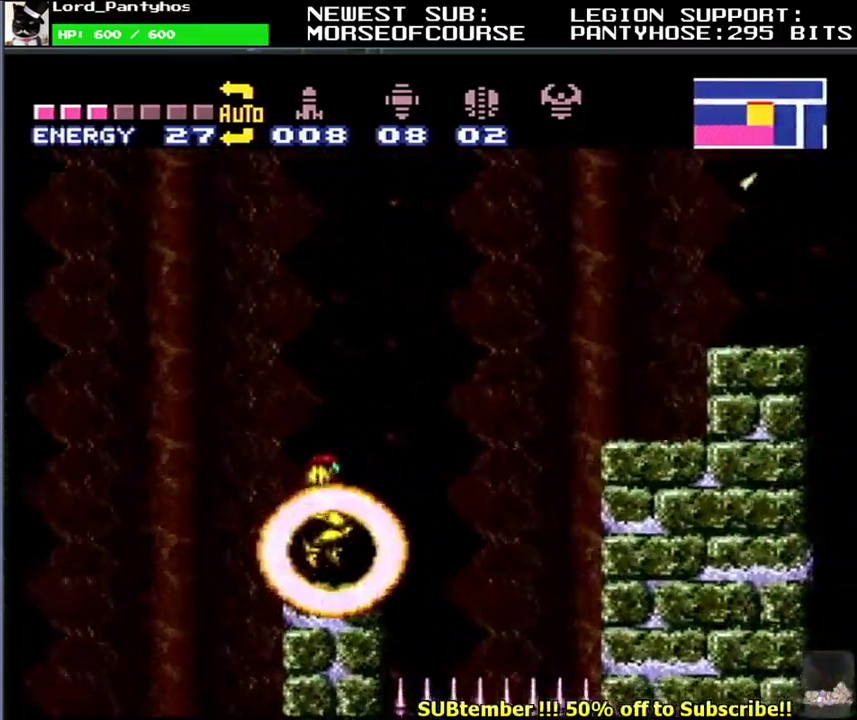
{"buttons": ["B", "L1", "DPAD_RIGHT"], "events": [[150, "B", "down"]]}
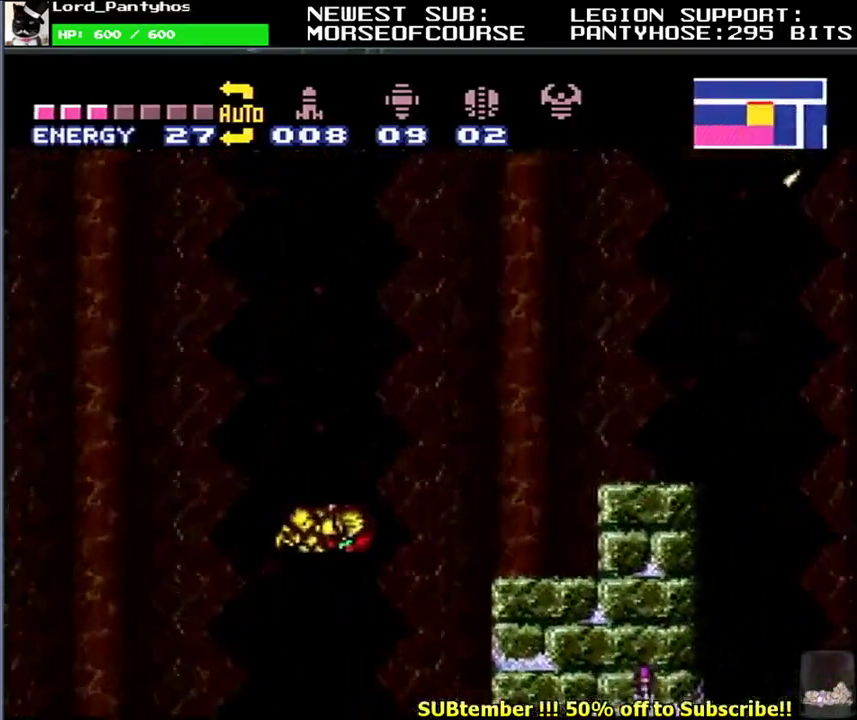
{"buttons": ["B", "L1", "DPAD_RIGHT"], "events": []}
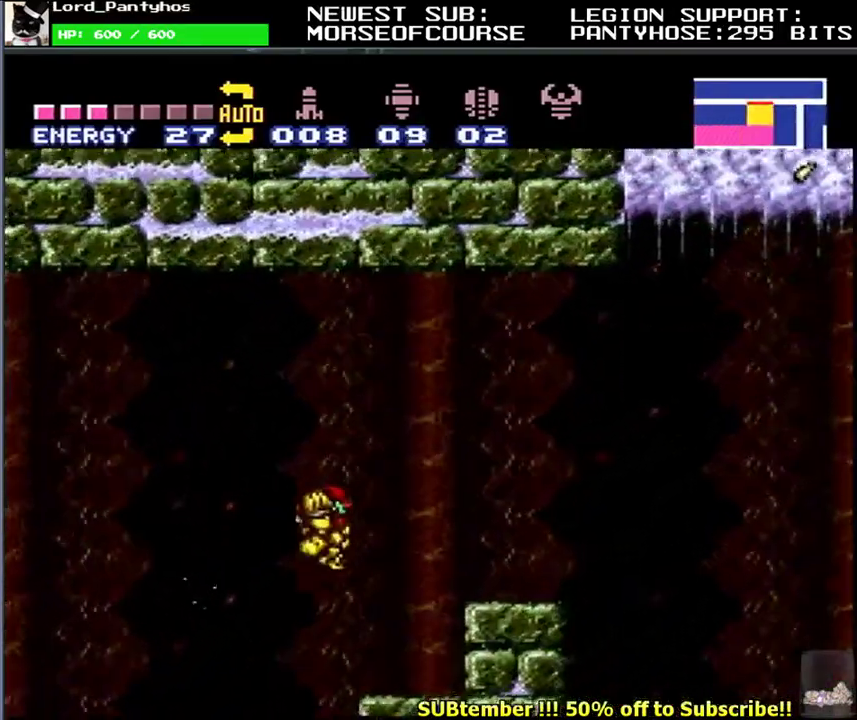
{"buttons": ["A", "L1", "DPAD_DOWN", "DPAD_RIGHT"], "events": [[133, "B", "up"], [450, "DPAD_DOWN", "down"], [500, "A", "down"]]}
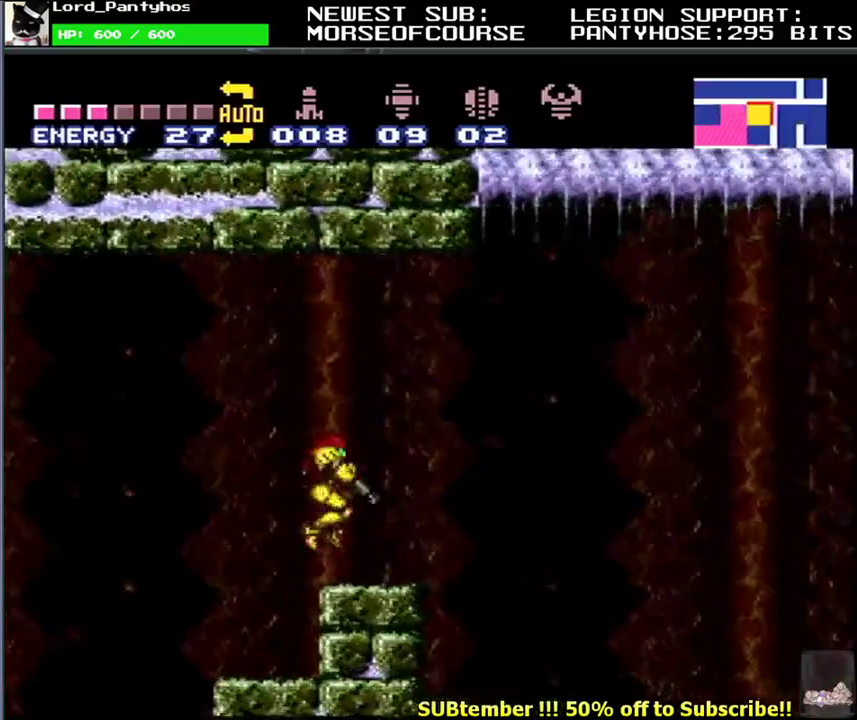
{"buttons": ["L1", "DPAD_RIGHT"], "events": [[150, "A", "up"], [233, "DPAD_DOWN", "up"], [300, "DPAD_RIGHT", "up"], [300, "Y", "down"], [350, "DPAD_RIGHT", "down"], [400, "Y", "up"]]}
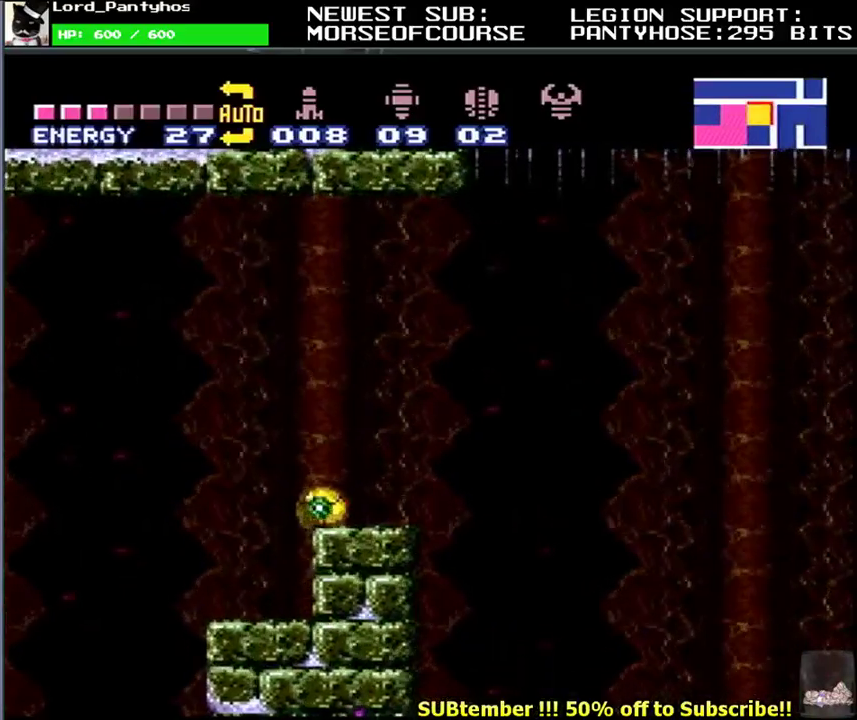
{"buttons": ["L1", "DPAD_RIGHT"], "events": []}
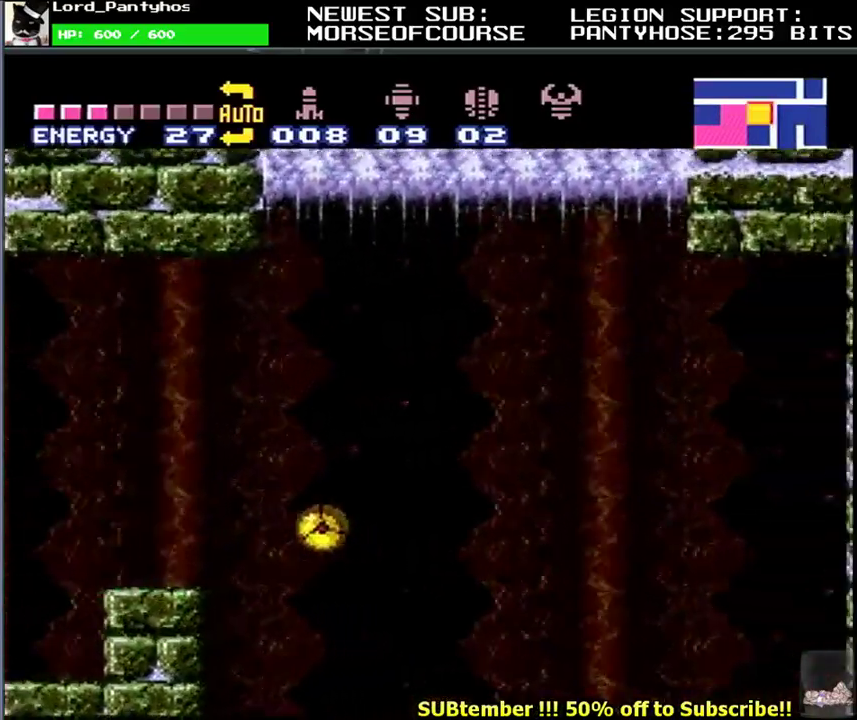
{"buttons": ["L1", "DPAD_RIGHT"], "events": [[383, "B", "down"], [483, "B", "up"]]}
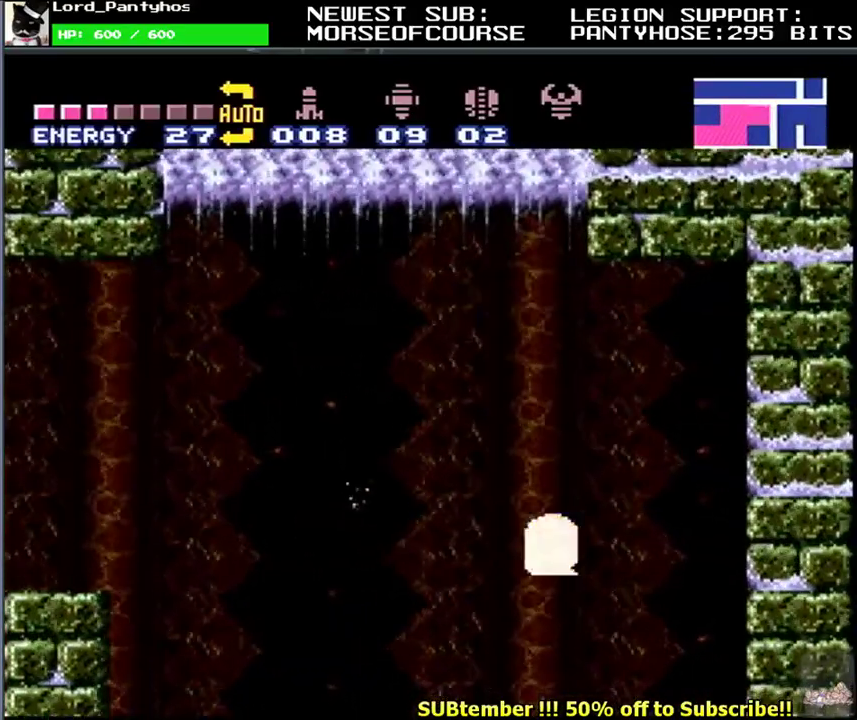
{"buttons": ["L1", "DPAD_RIGHT"], "events": []}
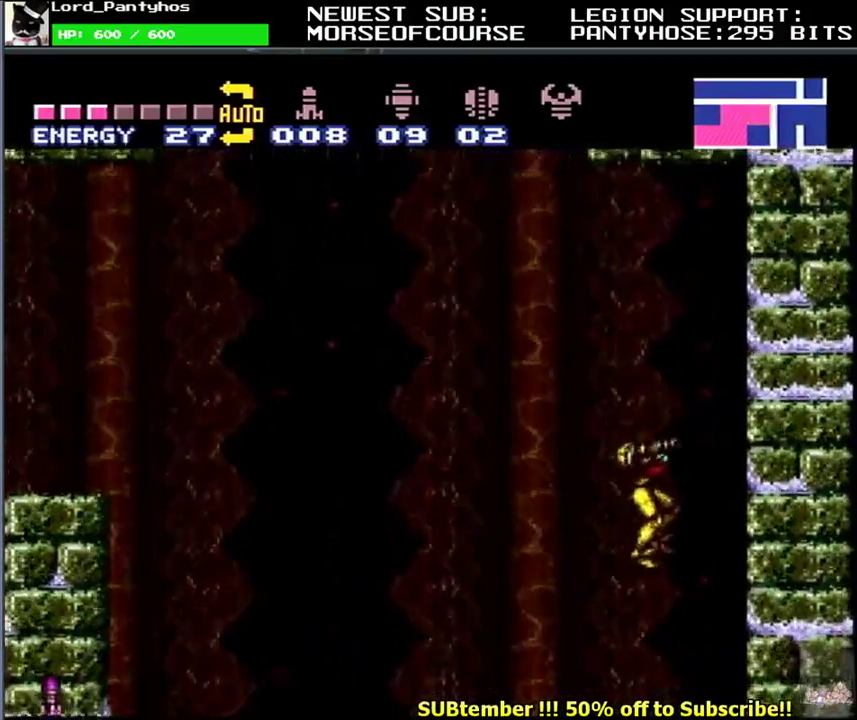
{"buttons": ["Y", "L1", "DPAD_DOWN"], "events": [[317, "DPAD_RIGHT", "up"], [333, "DPAD_DOWN", "down"], [483, "Y", "down"]]}
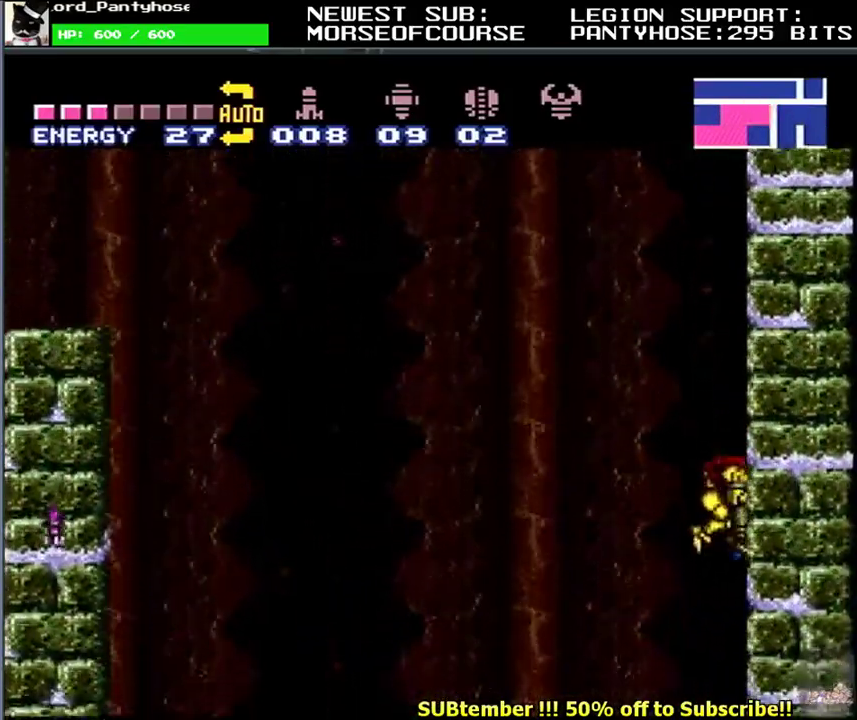
{"buttons": ["L1"], "events": [[67, "Y", "up"], [217, "DPAD_DOWN", "up"]]}
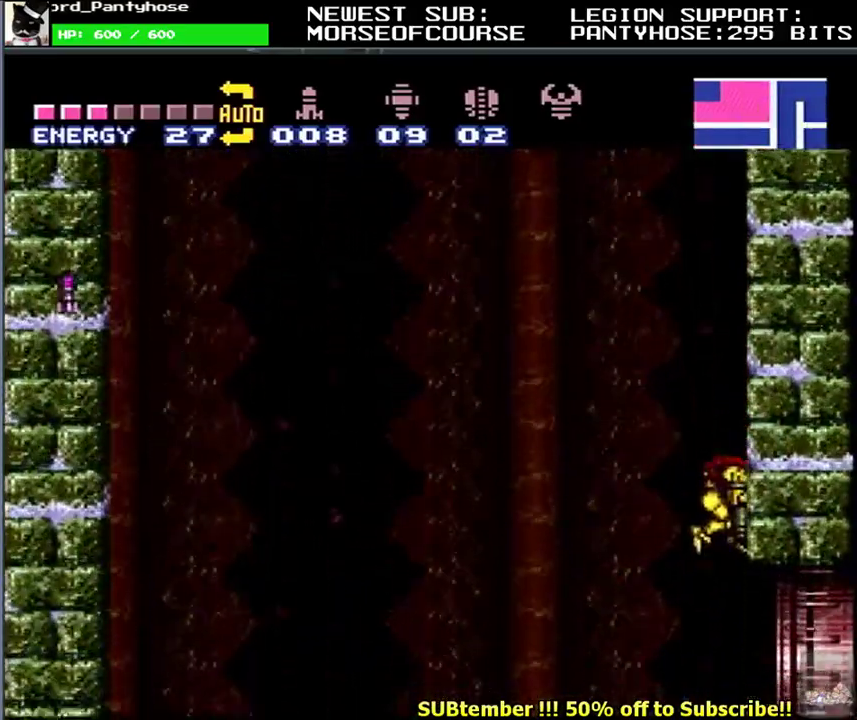
{"buttons": ["L1", "DPAD_RIGHT"], "events": [[67, "DPAD_DOWN", "down"], [333, "DPAD_DOWN", "up"], [367, "Y", "down"], [433, "DPAD_RIGHT", "down"], [467, "Y", "up"]]}
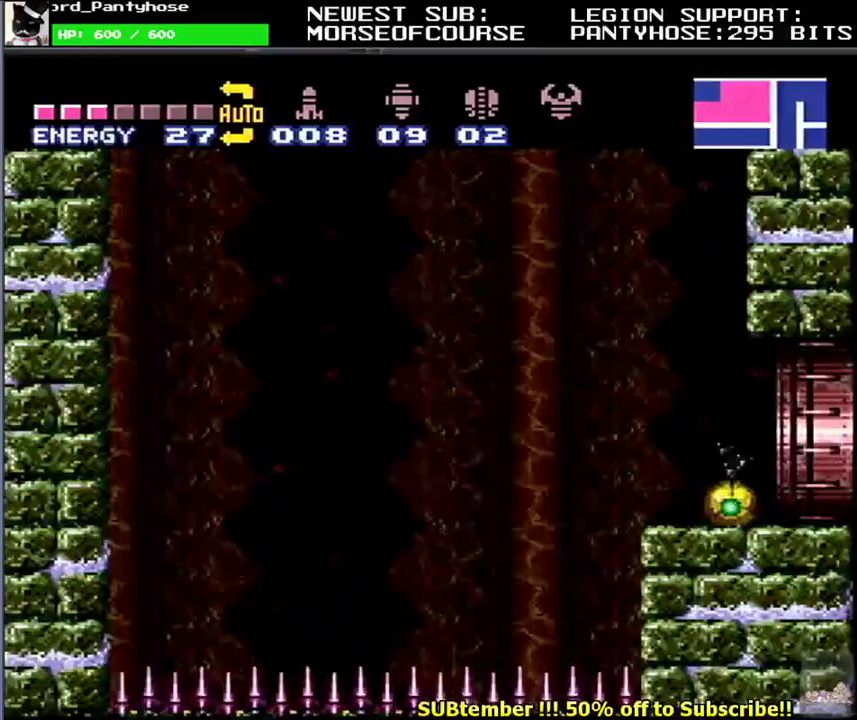
{"buttons": ["L1", "DPAD_RIGHT"], "events": []}
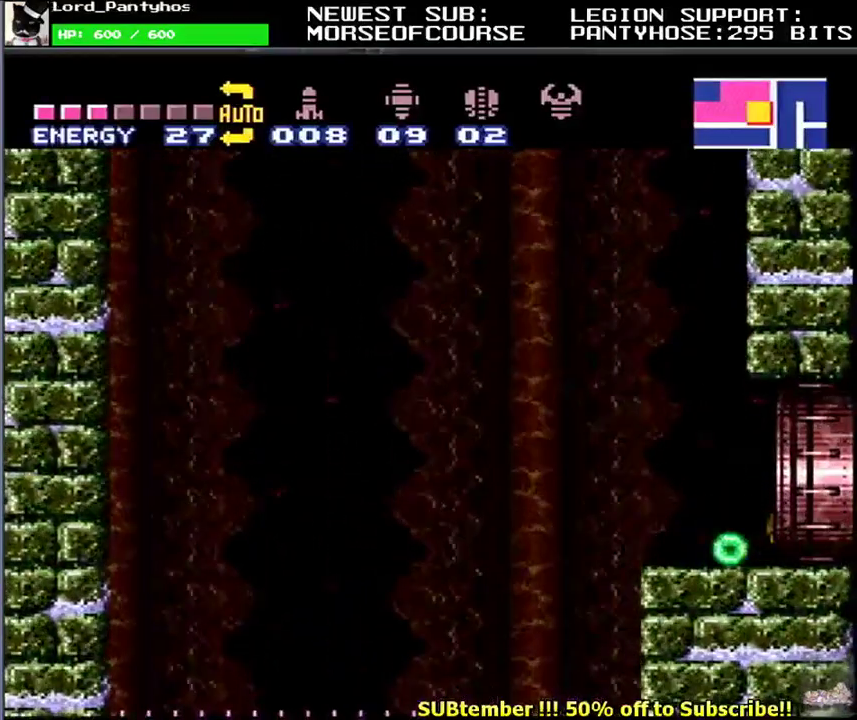
{"buttons": ["L1", "DPAD_RIGHT"], "events": []}
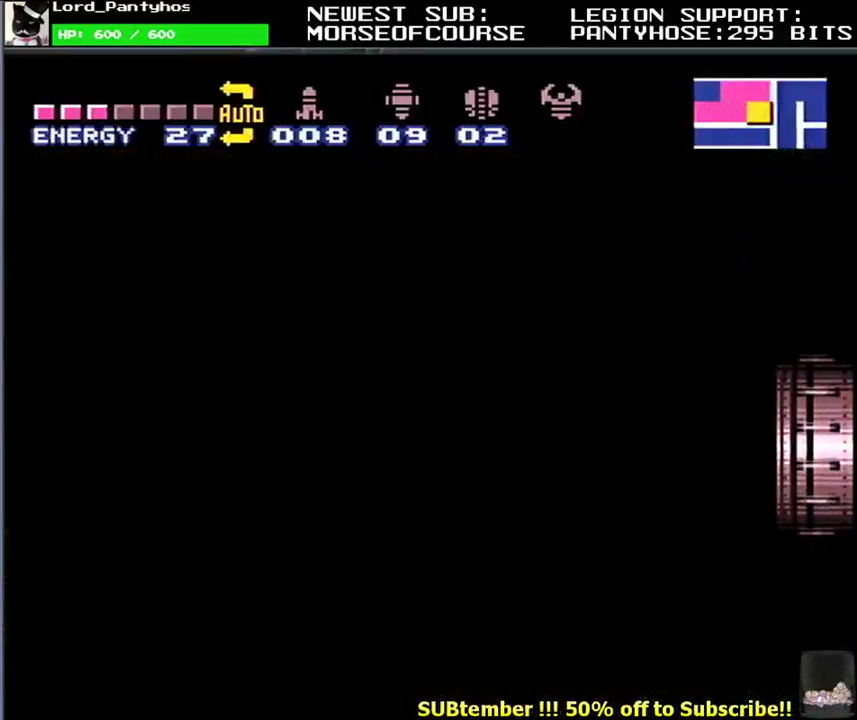
{"buttons": ["L1", "DPAD_RIGHT"], "events": []}
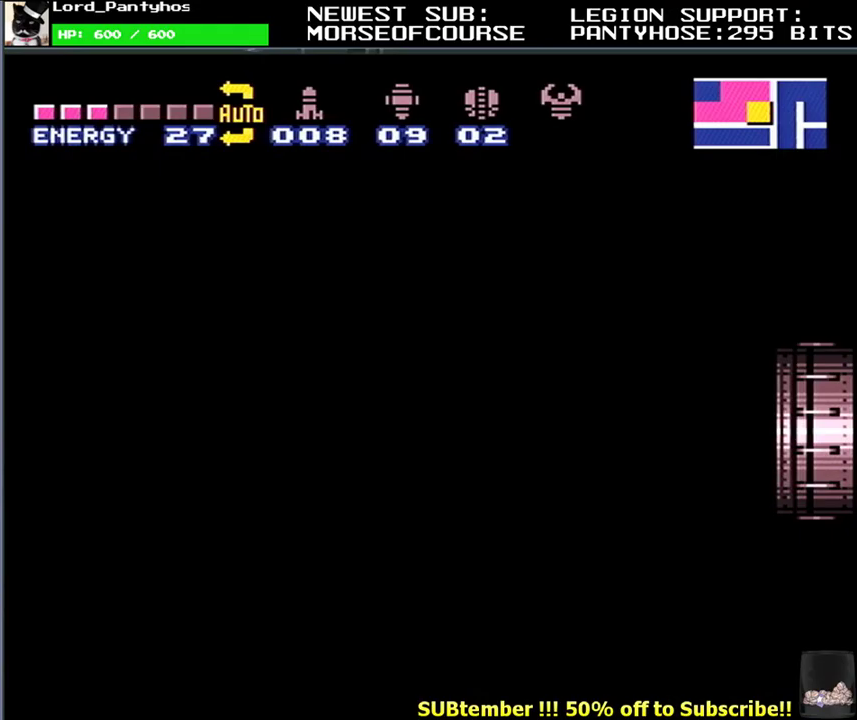
{"buttons": ["L1", "DPAD_RIGHT"], "events": []}
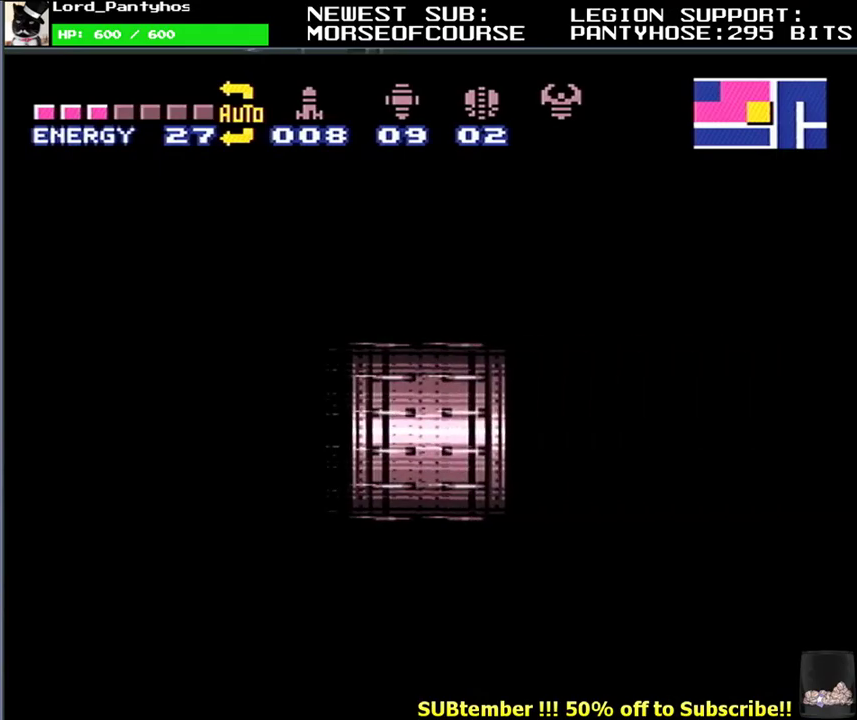
{"buttons": ["L1", "DPAD_RIGHT"], "events": []}
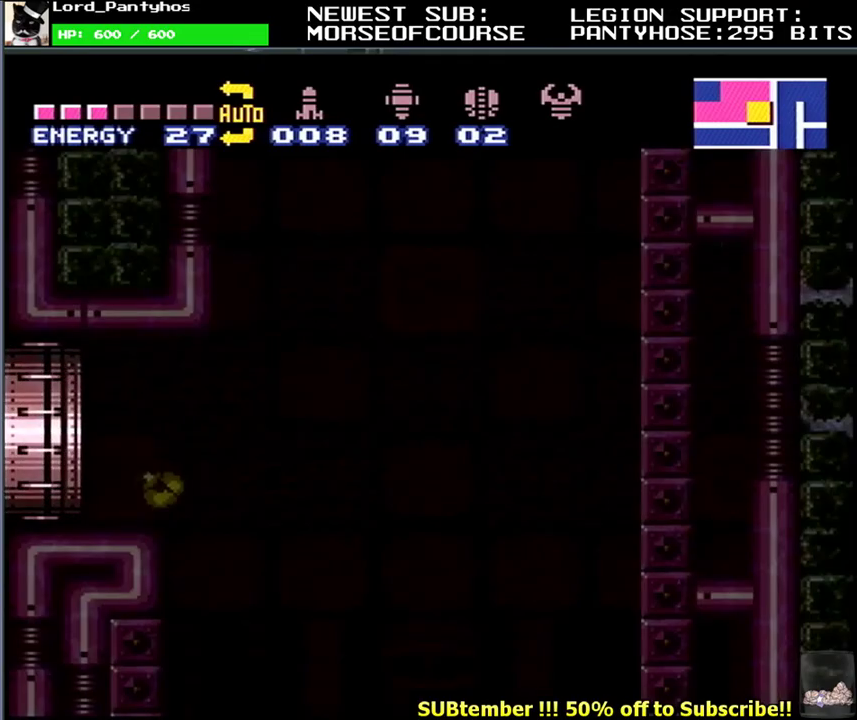
{"buttons": ["B", "L1"], "events": [[467, "DPAD_RIGHT", "up"], [500, "B", "down"]]}
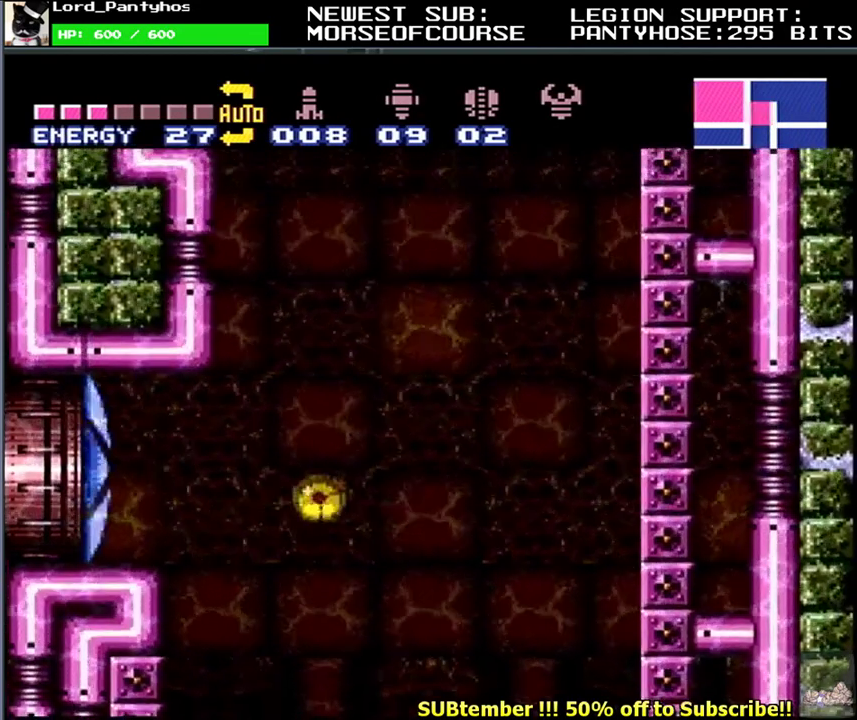
{"buttons": ["B", "L1"], "events": [[17, "DPAD_LEFT", "down"], [467, "DPAD_LEFT", "up"]]}
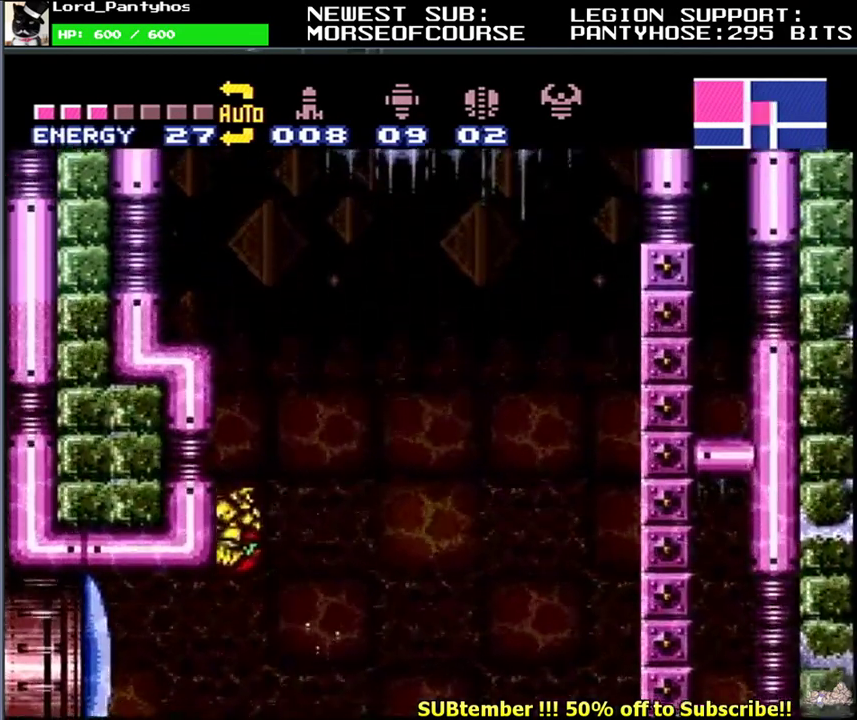
{"buttons": ["B", "L1", "DPAD_LEFT"], "events": [[17, "B", "up"], [17, "DPAD_RIGHT", "down"], [83, "B", "down"], [117, "DPAD_RIGHT", "up"], [183, "DPAD_LEFT", "down"]]}
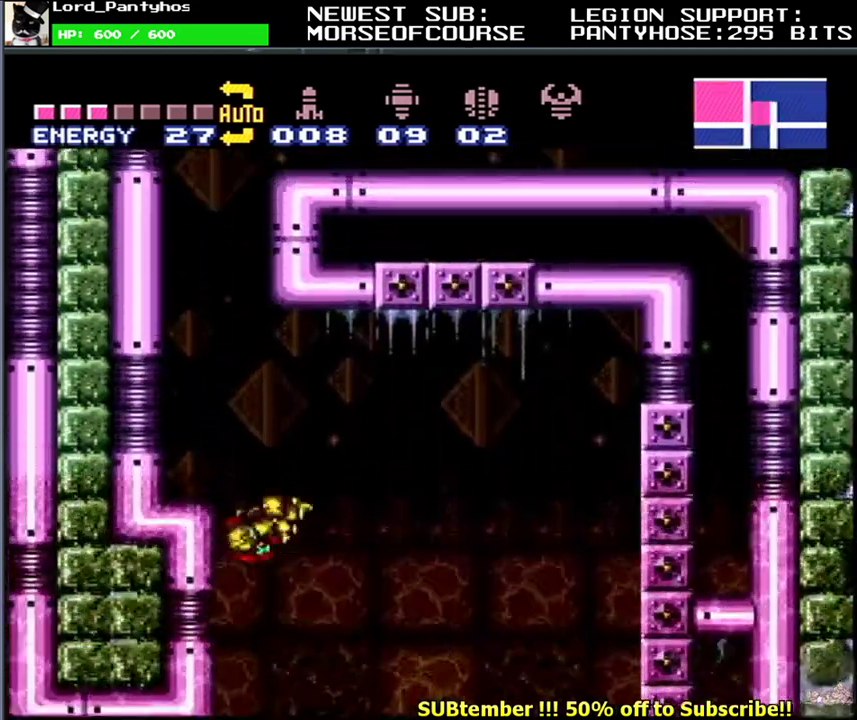
{"buttons": ["B", "L1", "DPAD_RIGHT"], "events": [[400, "DPAD_LEFT", "up"], [433, "B", "up"], [467, "DPAD_RIGHT", "down"], [500, "B", "down"]]}
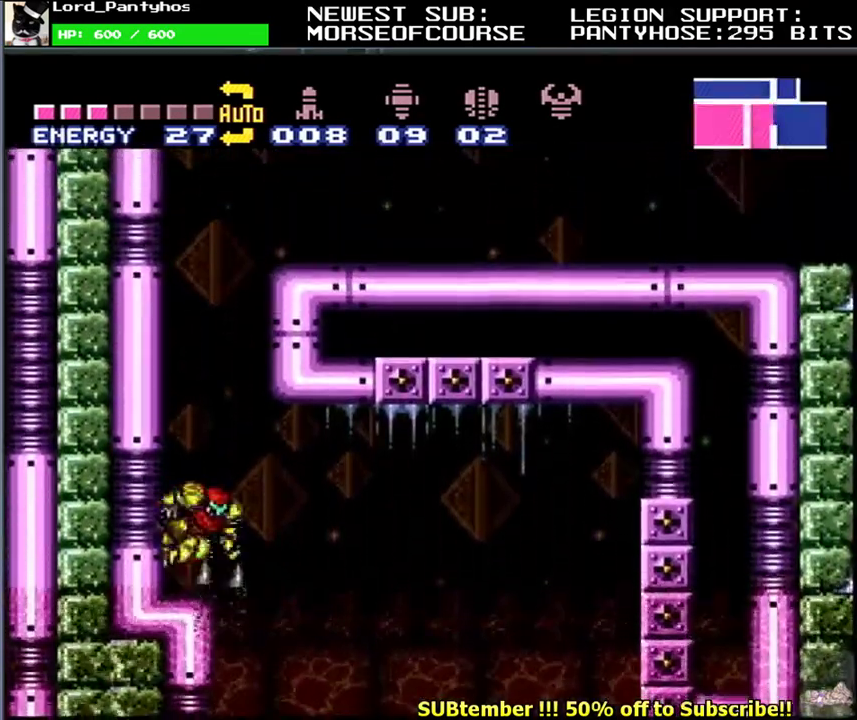
{"buttons": ["Y", "L1", "DPAD_RIGHT"], "events": [[17, "DPAD_RIGHT", "up"], [267, "DPAD_RIGHT", "down"], [433, "Y", "down"], [500, "B", "up"]]}
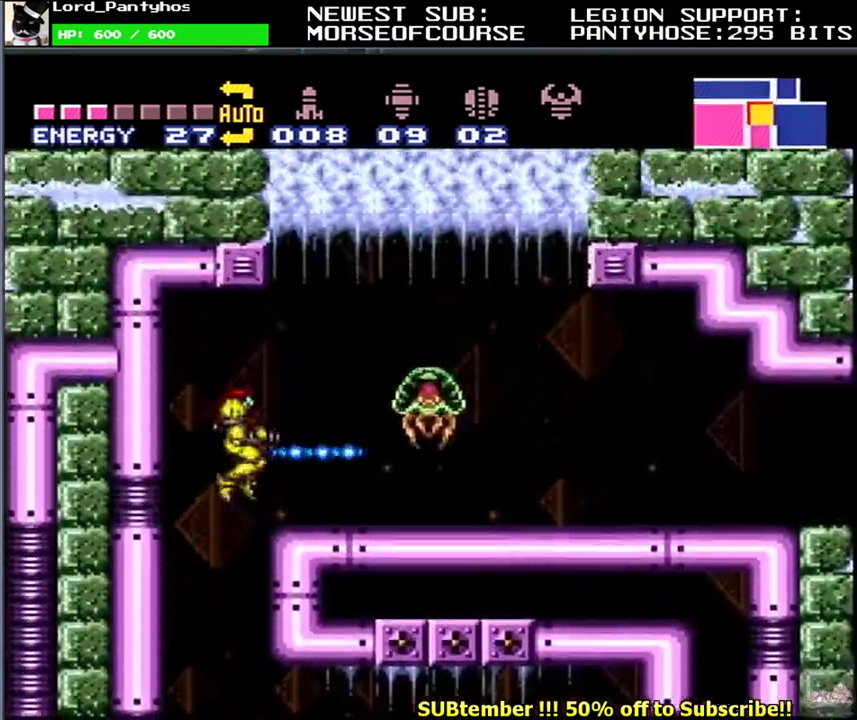
{"buttons": ["L1", "DPAD_RIGHT"], "events": [[17, "Y", "up"], [33, "DPAD_DOWN", "down"], [117, "DPAD_DOWN", "up"], [133, "Y", "down"], [200, "DPAD_RIGHT", "up"], [200, "Y", "up"], [267, "L1", "up"], [333, "DPAD_RIGHT", "down"], [350, "Y", "down"], [383, "L1", "down"], [433, "DPAD_RIGHT", "up"], [450, "Y", "up"], [483, "DPAD_RIGHT", "down"]]}
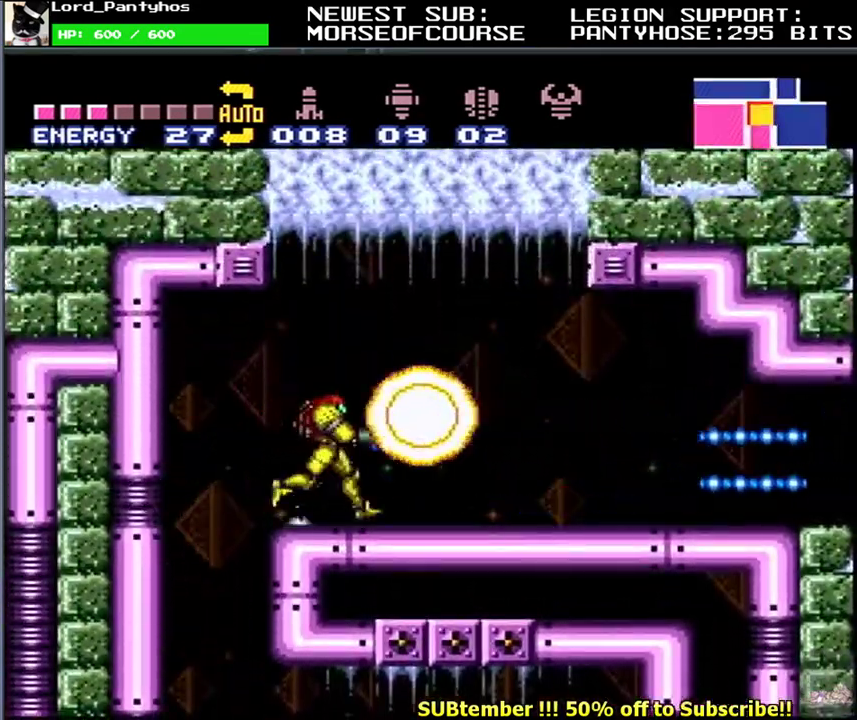
{"buttons": ["L1", "DPAD_RIGHT"], "events": []}
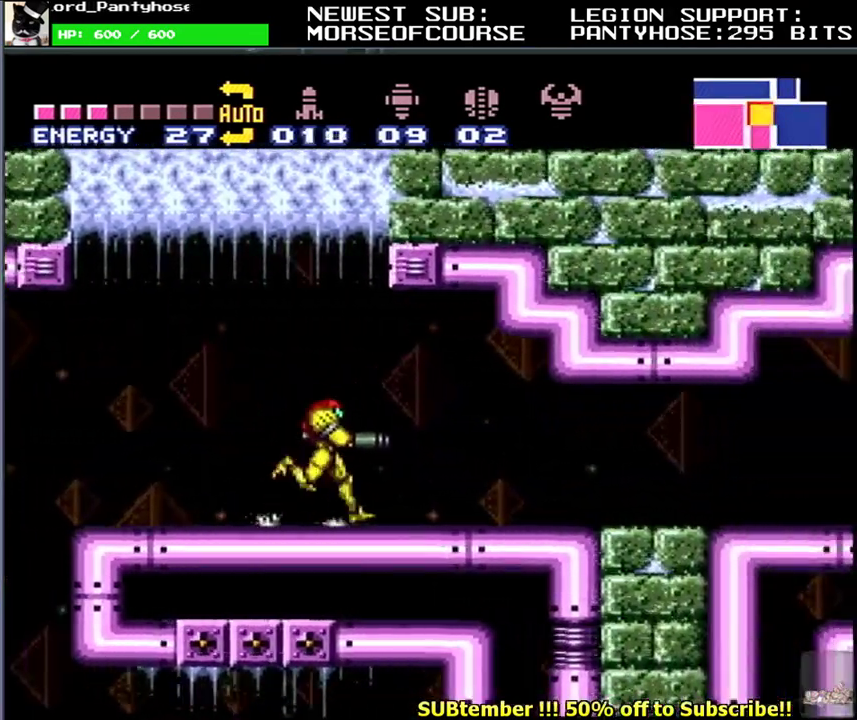
{"buttons": ["B", "L1"], "events": [[333, "DPAD_DOWN", "down"], [450, "DPAD_DOWN", "up"], [483, "B", "down"], [483, "DPAD_RIGHT", "up"]]}
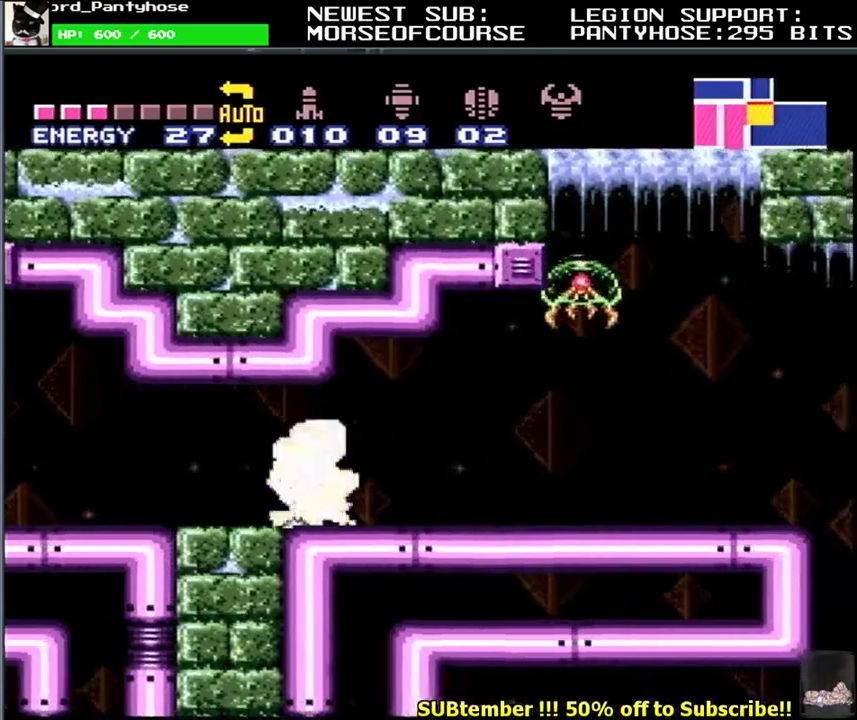
{"buttons": [], "events": [[50, "B", "up"], [50, "DPAD_RIGHT", "down"], [50, "DPAD_UP", "down"], [117, "DPAD_UP", "up"], [133, "DPAD_RIGHT", "up"], [150, "L1", "up"]]}